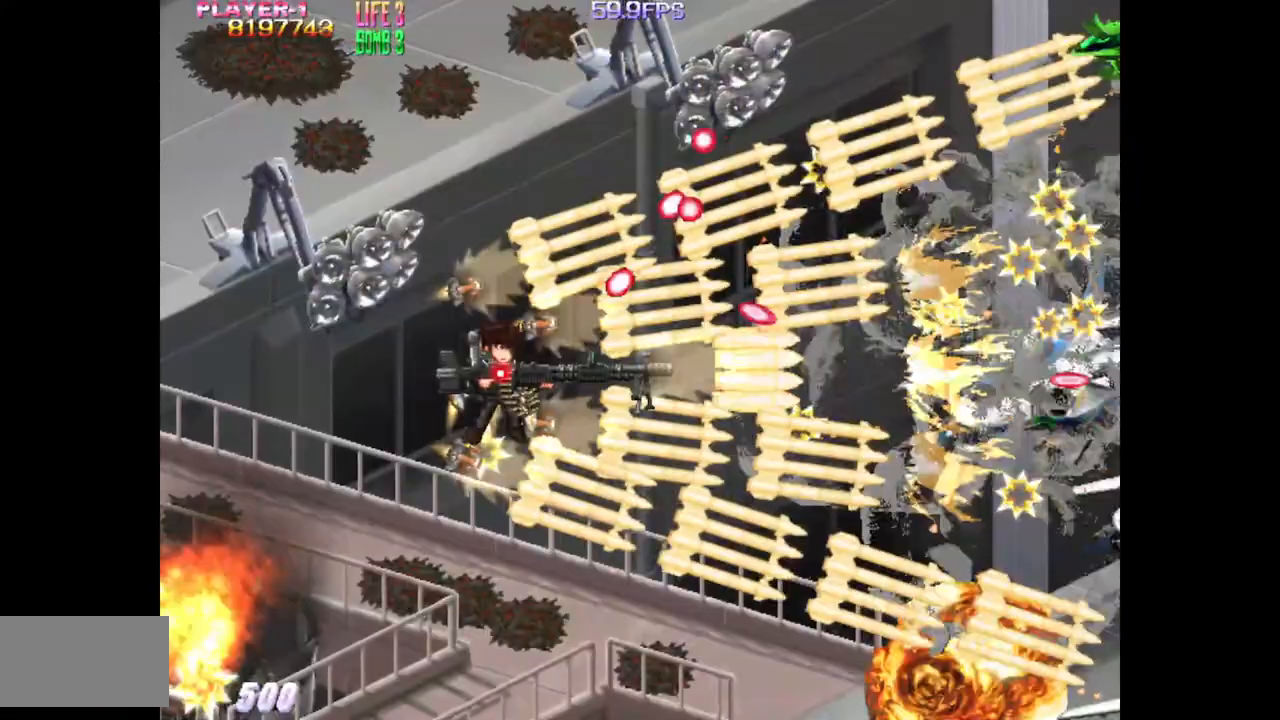
Gameplay with a controller (arcade stick); each line is a JSON object with the inputs held at the frame after it. "events" lists button and stick changes between this image and that frame as [ms after this image, input, new state], when the widget could be followed in between. Not read: L3 R3.
{"buttons": ["TRIANGLE"], "events": [[200, "TRIANGLE", "up"], [233, "DPAD_RIGHT", "down"], [300, "DPAD_DOWN", "down"], [300, "TRIANGLE", "down"], [400, "DPAD_DOWN", "up"], [400, "DPAD_RIGHT", "up"]]}
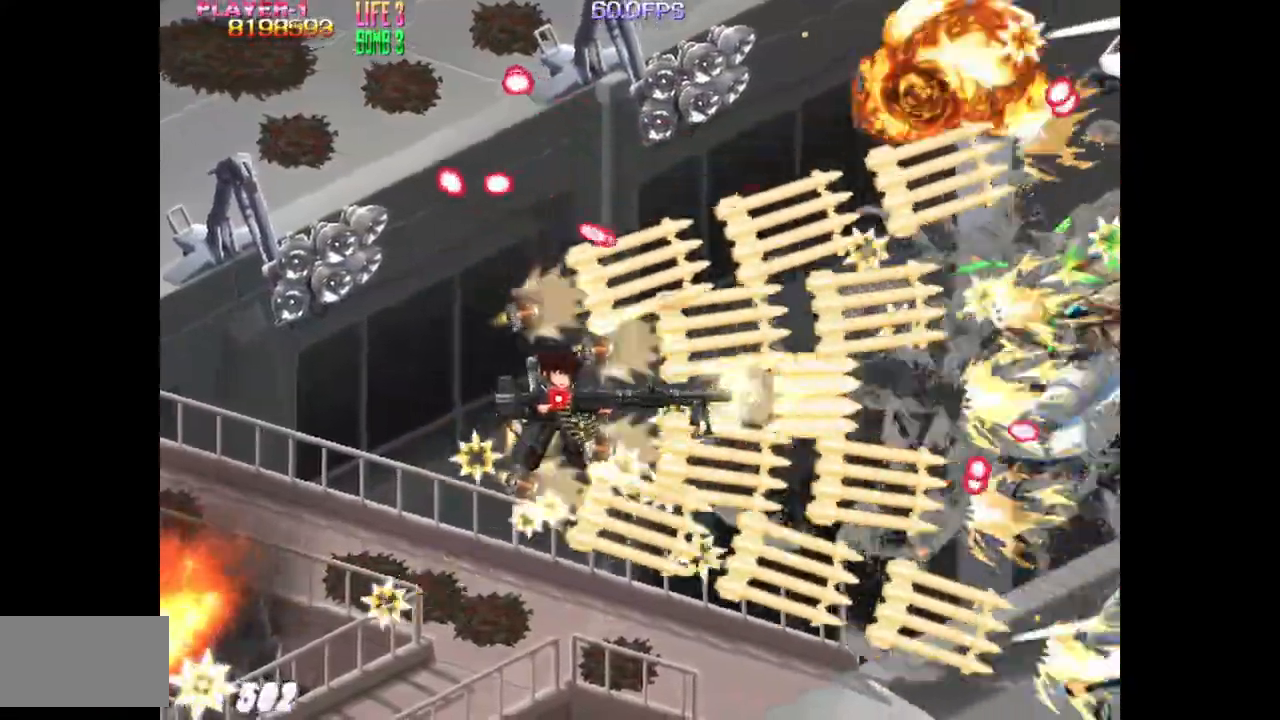
{"buttons": ["TRIANGLE"], "events": [[300, "DPAD_LEFT", "down"], [333, "DPAD_UP", "down"], [400, "DPAD_LEFT", "up"], [483, "DPAD_UP", "up"]]}
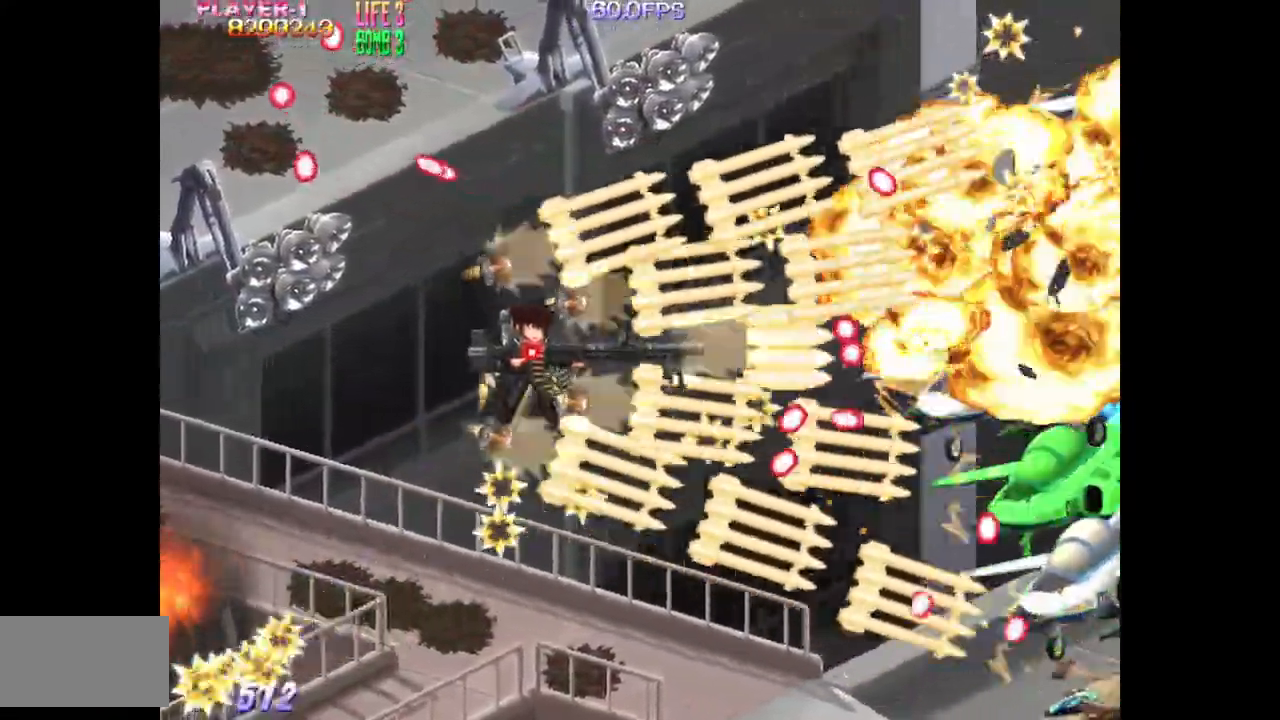
{"buttons": ["TRIANGLE", "DPAD_DOWN", "DPAD_LEFT"], "events": [[100, "DPAD_LEFT", "down"], [367, "DPAD_DOWN", "down"]]}
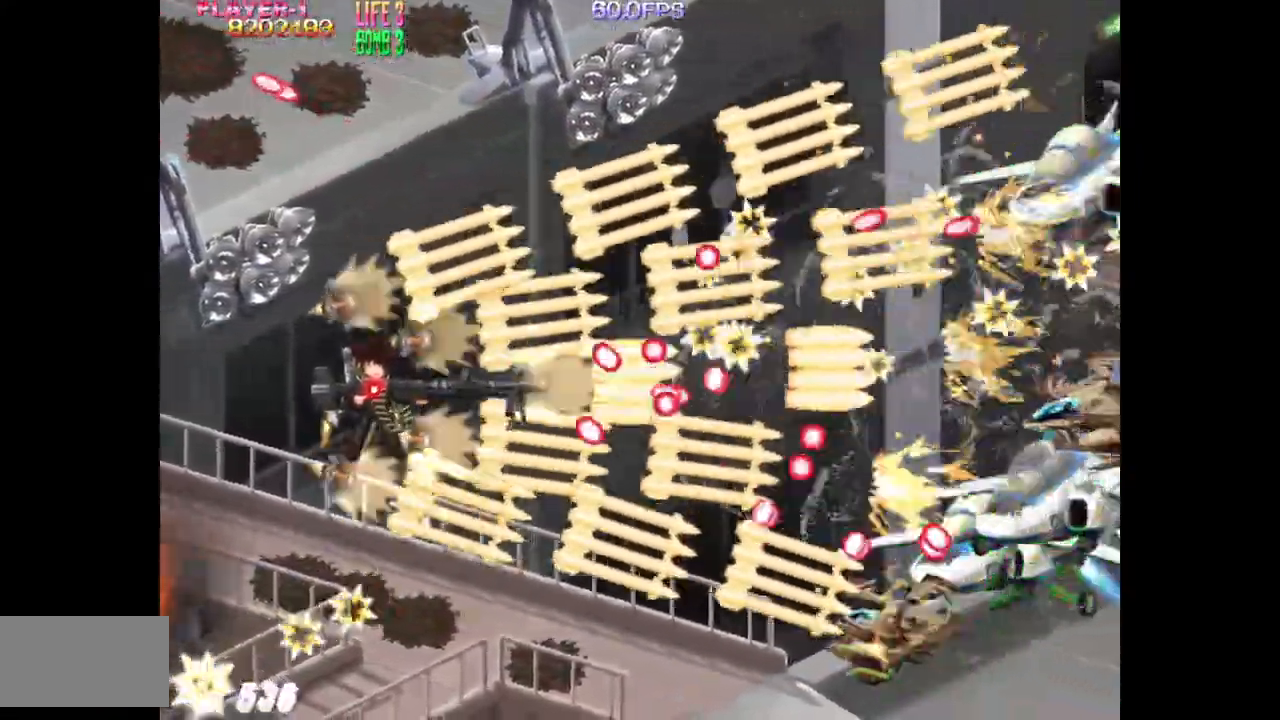
{"buttons": ["TRIANGLE"], "events": [[83, "DPAD_LEFT", "up"], [417, "DPAD_RIGHT", "down"], [483, "DPAD_RIGHT", "up"], [500, "DPAD_DOWN", "up"]]}
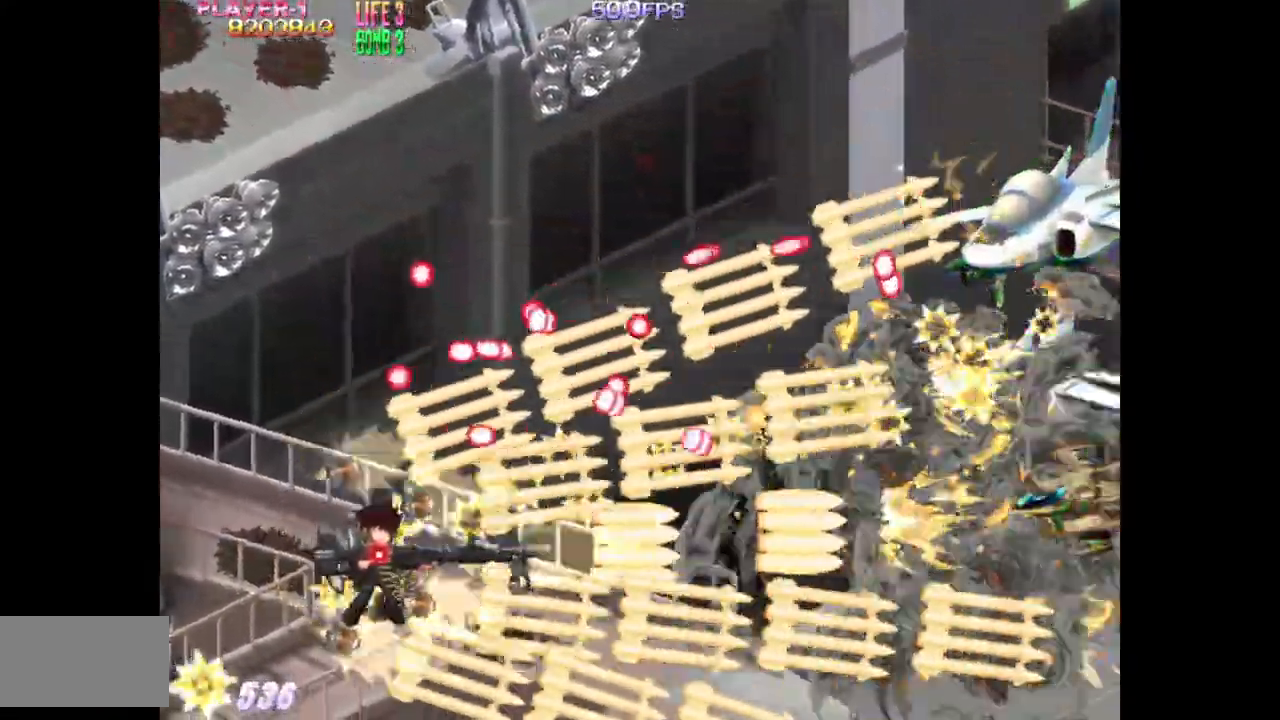
{"buttons": ["TRIANGLE"], "events": [[133, "DPAD_RIGHT", "down"], [350, "DPAD_RIGHT", "up"]]}
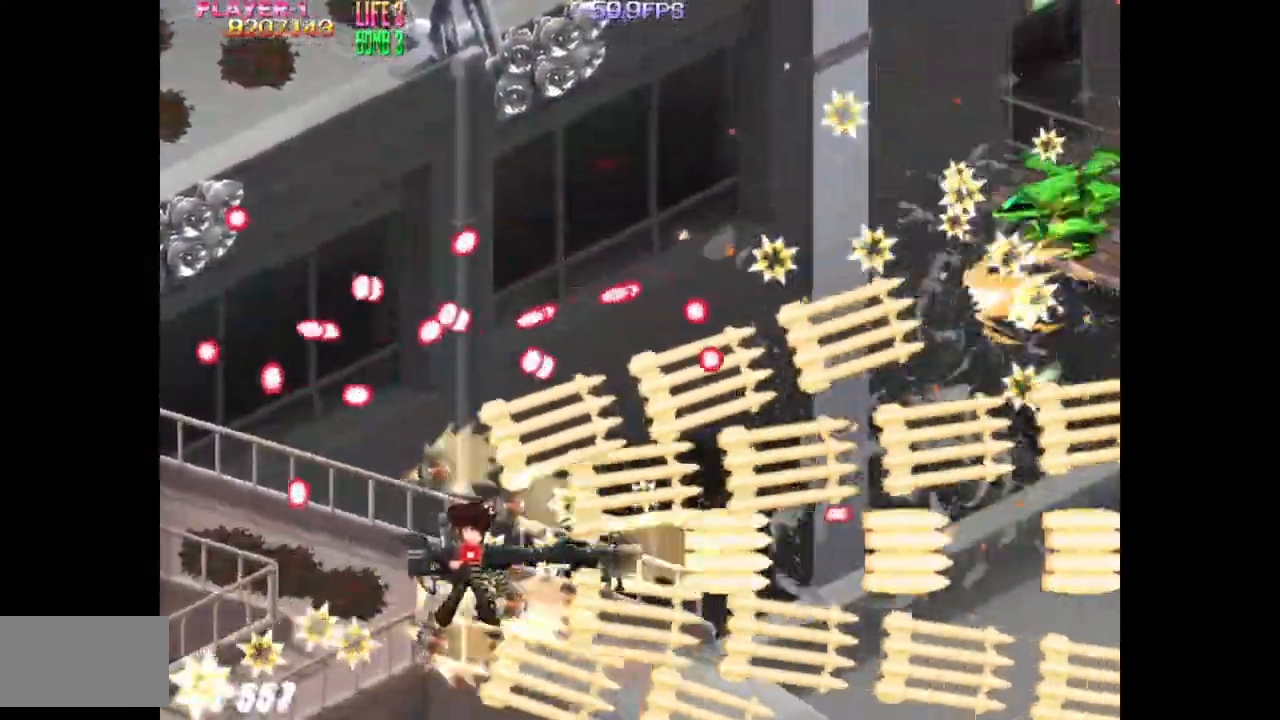
{"buttons": ["TRIANGLE"], "events": [[100, "DPAD_UP", "down"], [217, "DPAD_UP", "up"], [383, "DPAD_LEFT", "down"], [417, "DPAD_LEFT", "up"]]}
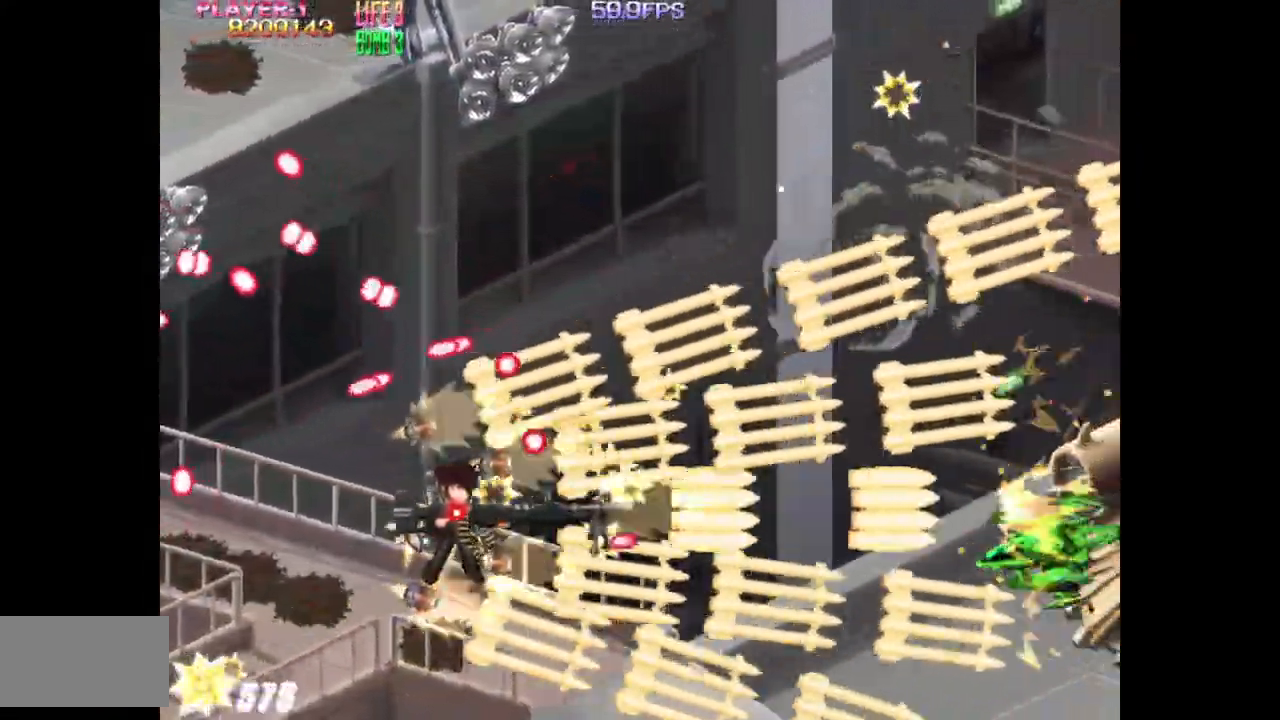
{"buttons": ["TRIANGLE", "DPAD_LEFT"], "events": [[17, "DPAD_RIGHT", "down"], [117, "DPAD_UP", "down"], [200, "DPAD_RIGHT", "up"], [250, "DPAD_UP", "up"], [483, "DPAD_LEFT", "down"]]}
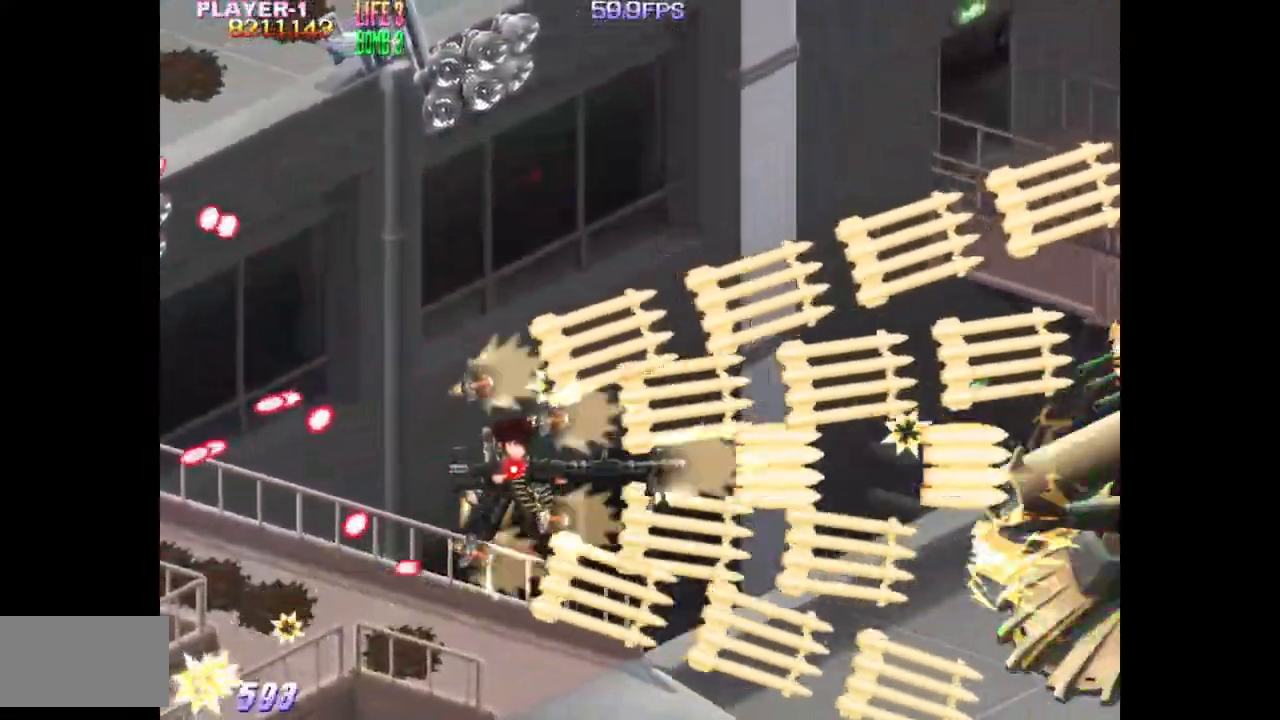
{"buttons": ["TRIANGLE", "DPAD_LEFT"], "events": [[33, "DPAD_LEFT", "up"], [283, "DPAD_DOWN", "down"], [400, "SQUARE", "down"], [450, "SQUARE", "up"], [467, "DPAD_DOWN", "up"], [483, "DPAD_LEFT", "down"]]}
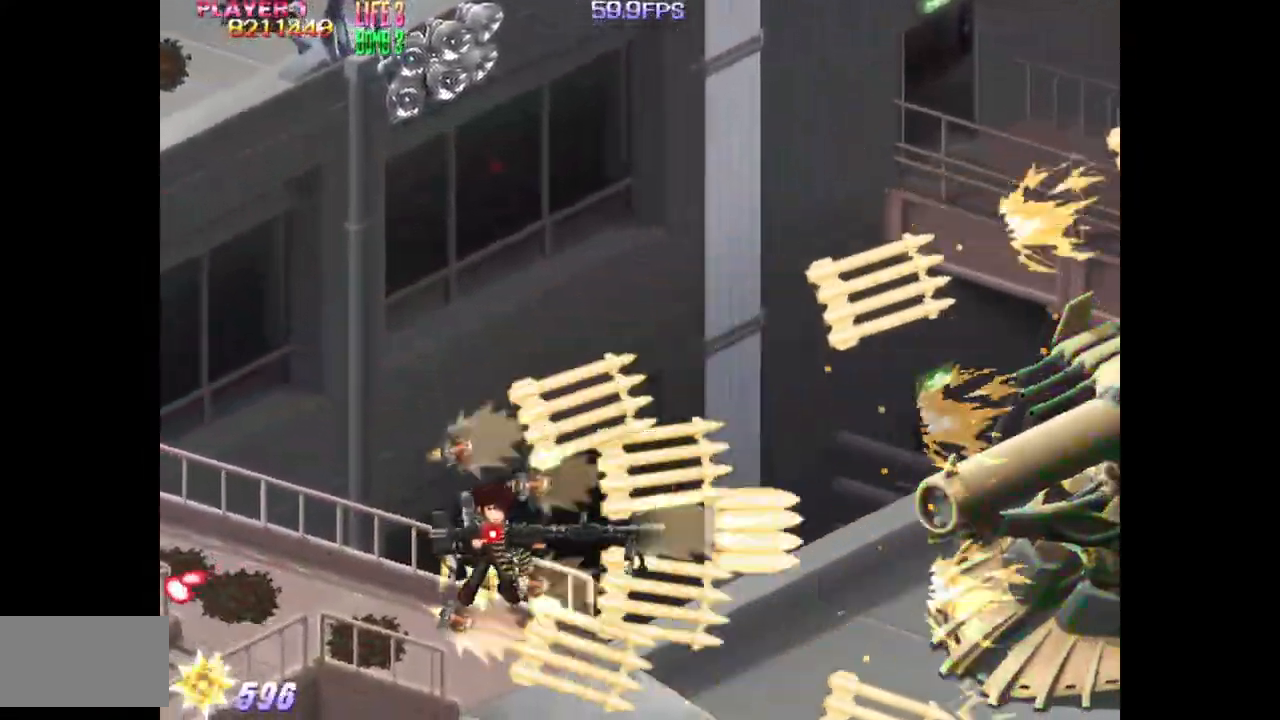
{"buttons": ["SQUARE", "DPAD_LEFT"], "events": [[17, "DPAD_LEFT", "up"], [83, "SQUARE", "down"], [150, "DPAD_LEFT", "down"], [200, "DPAD_LEFT", "up"], [283, "TRIANGLE", "up"], [350, "DPAD_LEFT", "down"]]}
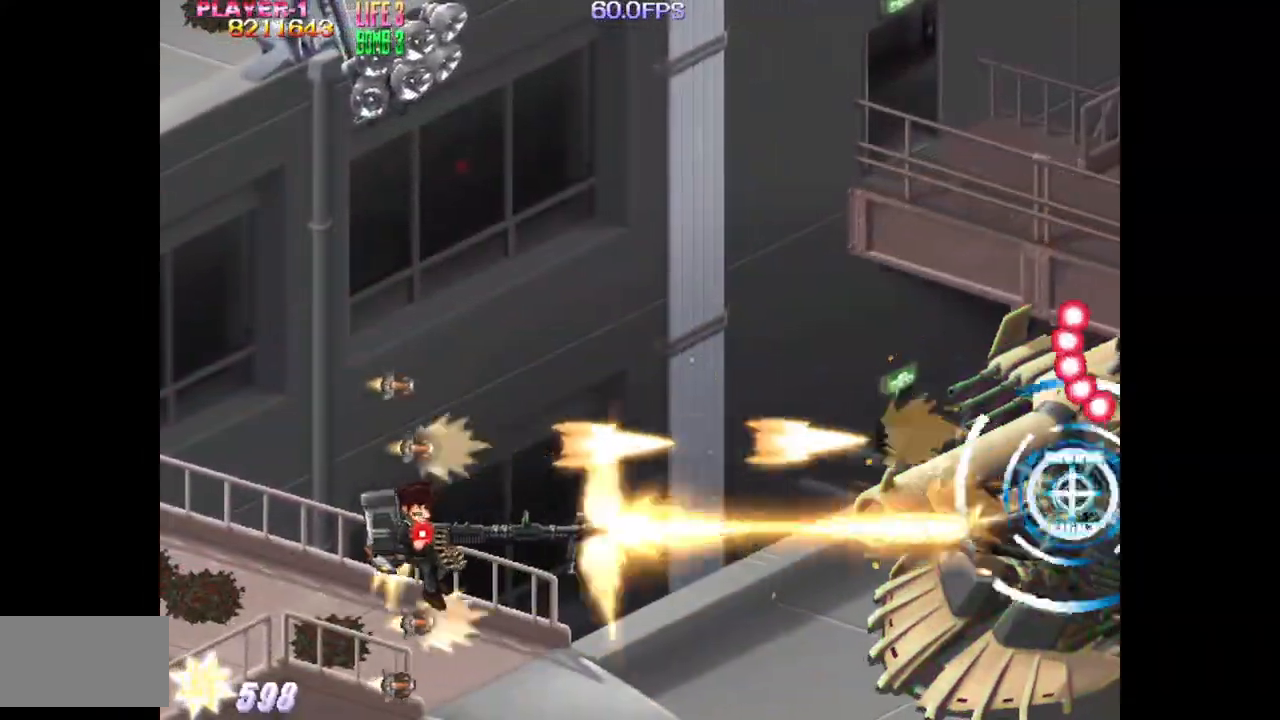
{"buttons": ["SQUARE"], "events": [[417, "DPAD_LEFT", "up"]]}
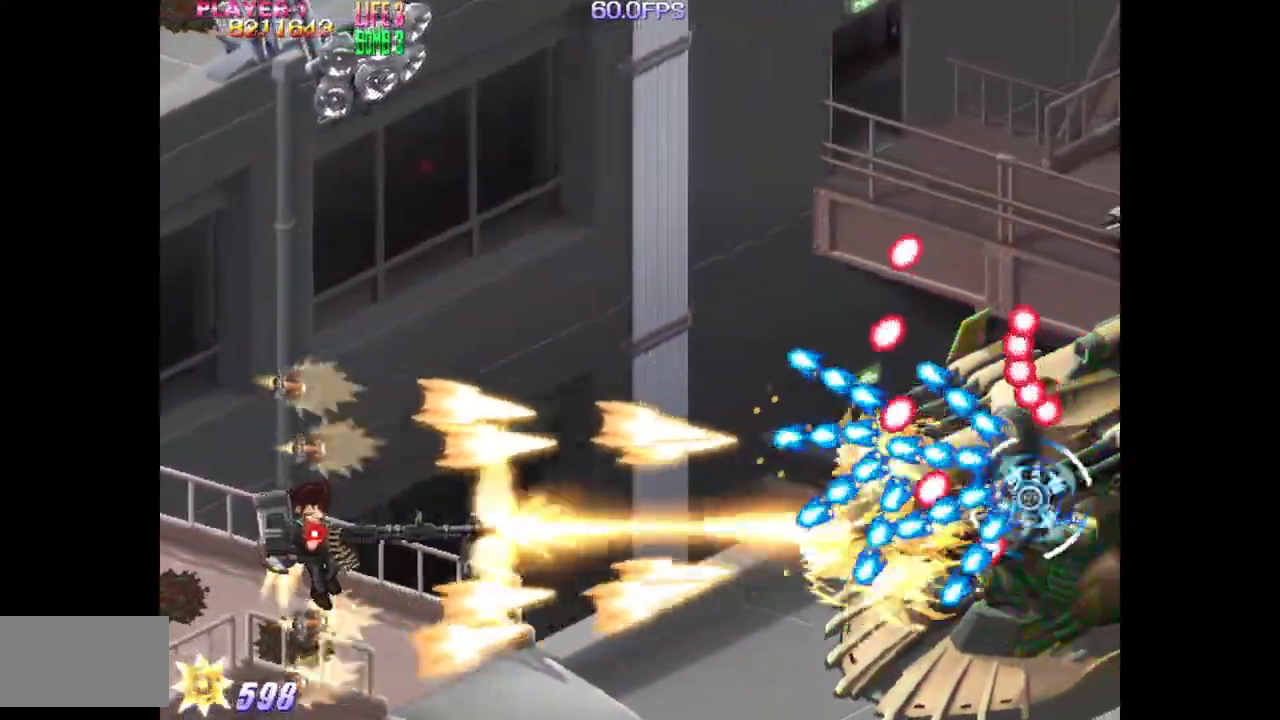
{"buttons": ["SQUARE"], "events": []}
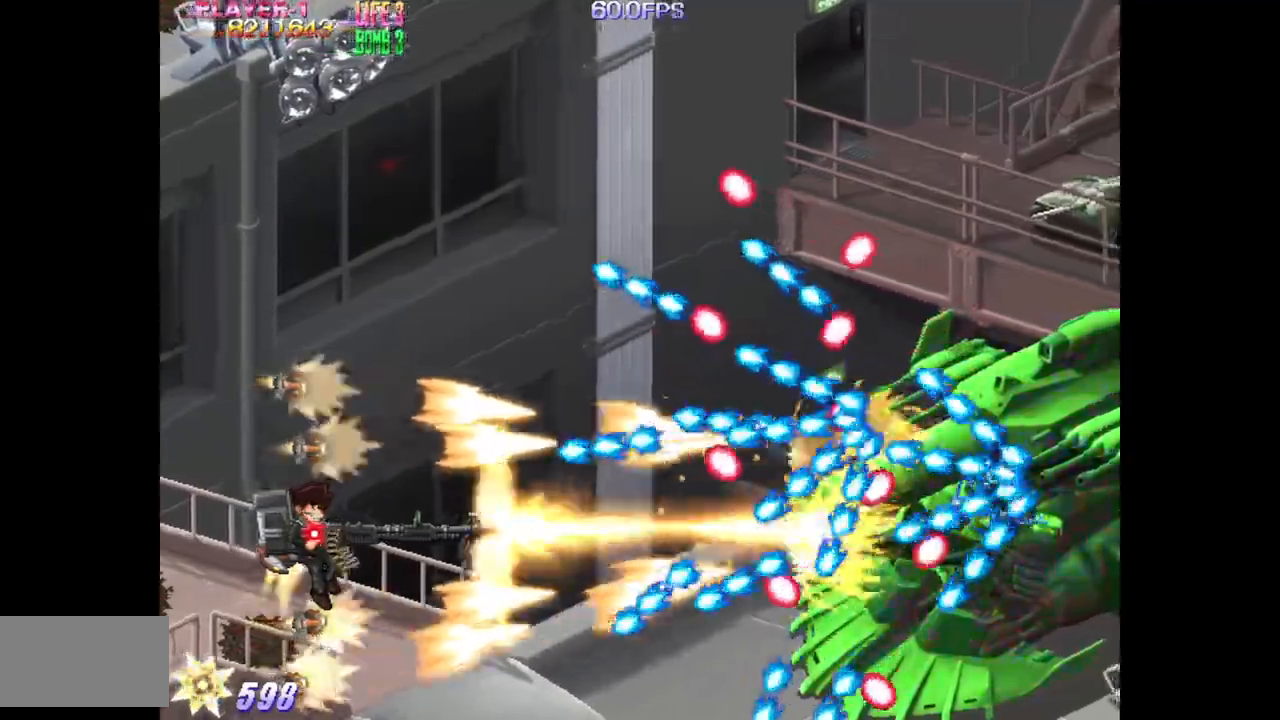
{"buttons": ["SQUARE"], "events": []}
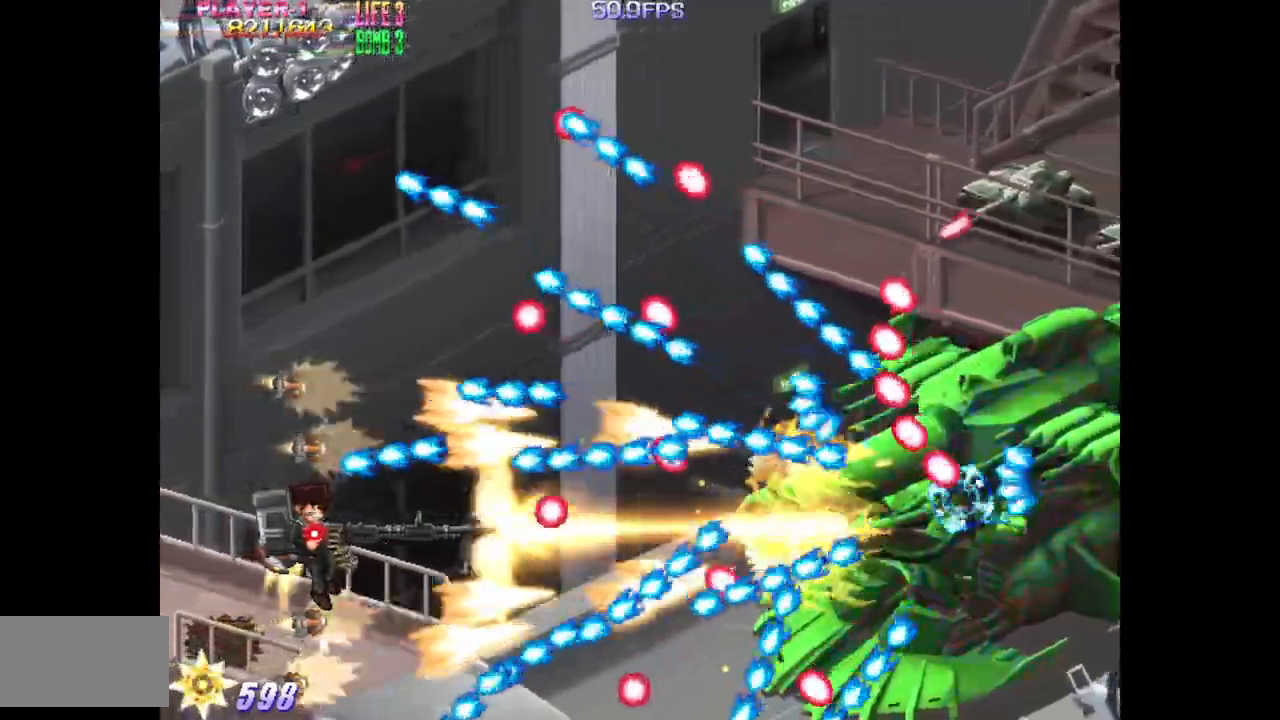
{"buttons": ["SQUARE", "DPAD_LEFT"], "events": [[183, "DPAD_LEFT", "down"]]}
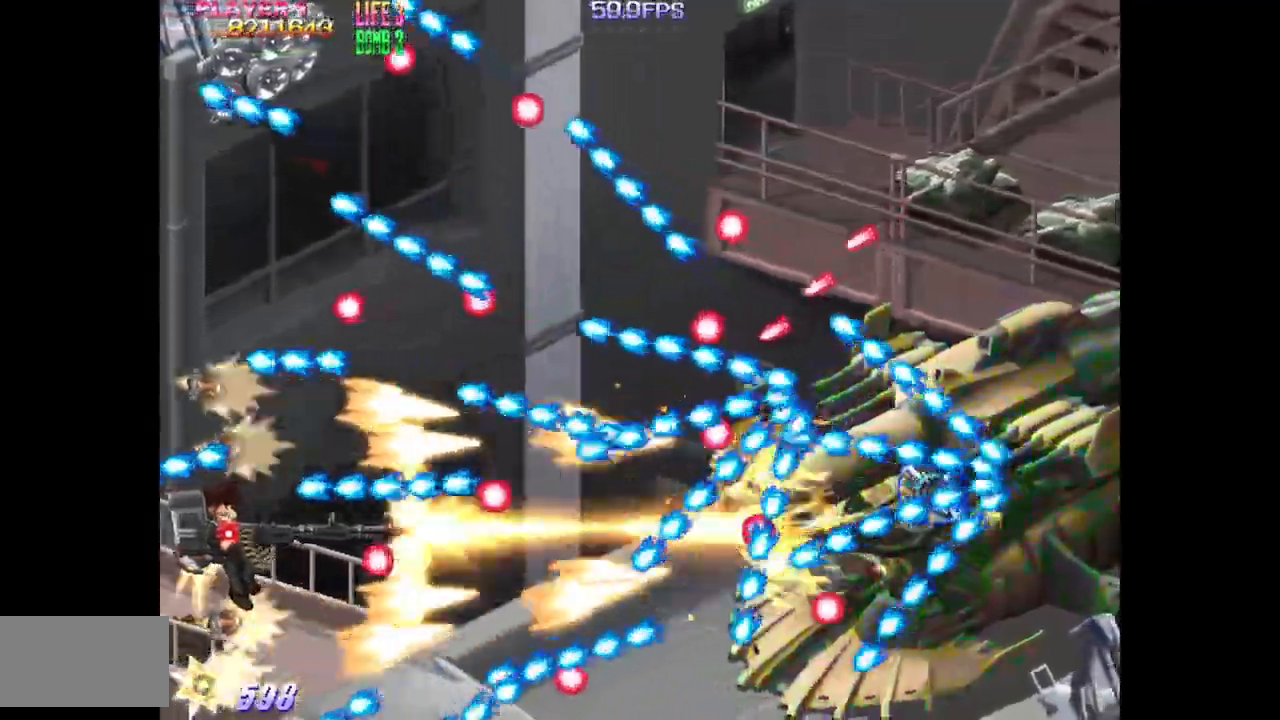
{"buttons": ["SQUARE", "DPAD_DOWN"], "events": [[17, "DPAD_LEFT", "up"], [250, "DPAD_RIGHT", "down"], [367, "DPAD_DOWN", "down"], [433, "DPAD_RIGHT", "up"]]}
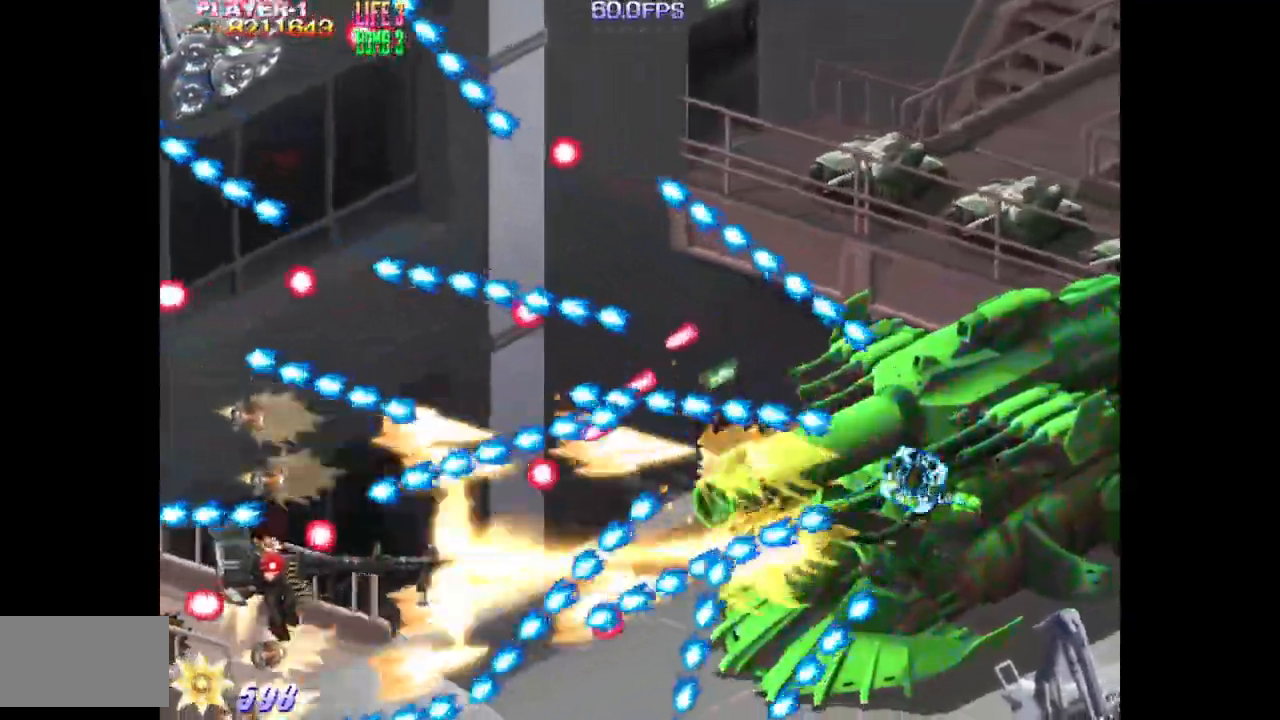
{"buttons": ["SQUARE", "DPAD_LEFT"], "events": [[83, "DPAD_DOWN", "up"], [367, "DPAD_LEFT", "down"]]}
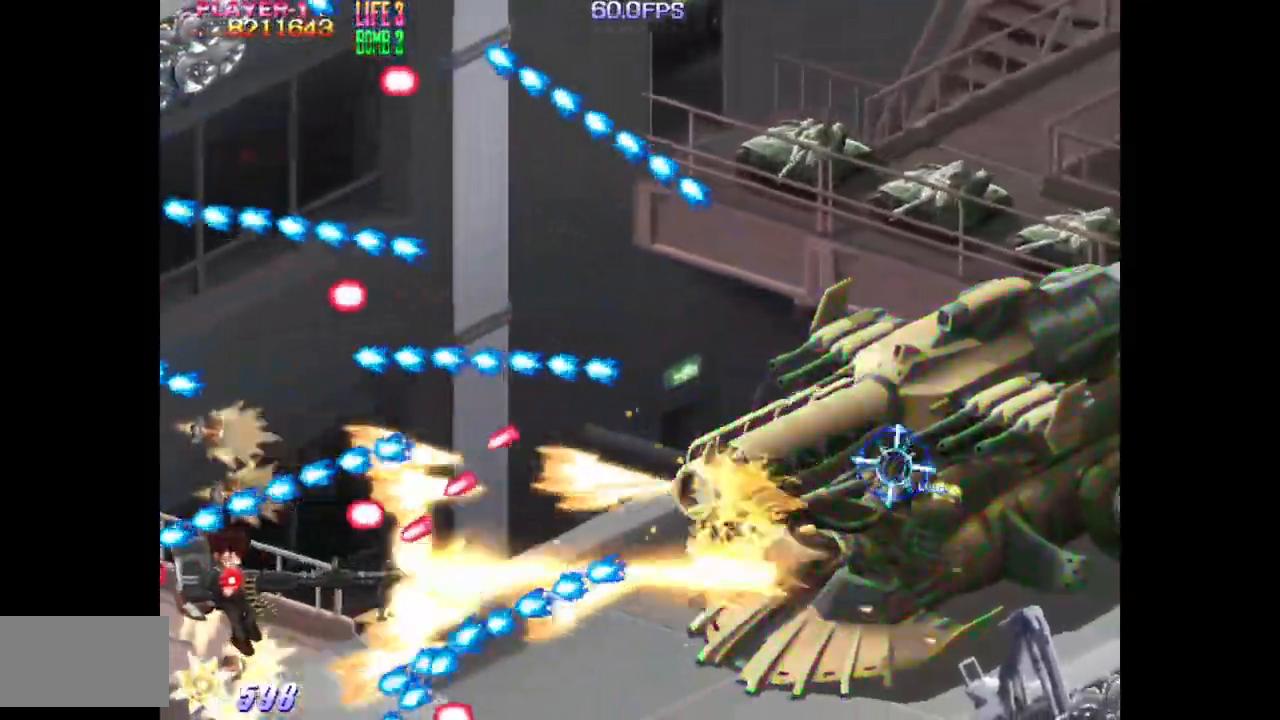
{"buttons": ["SQUARE", "DPAD_RIGHT"], "events": [[17, "DPAD_LEFT", "up"], [167, "DPAD_LEFT", "down"], [333, "DPAD_LEFT", "up"], [483, "DPAD_RIGHT", "down"]]}
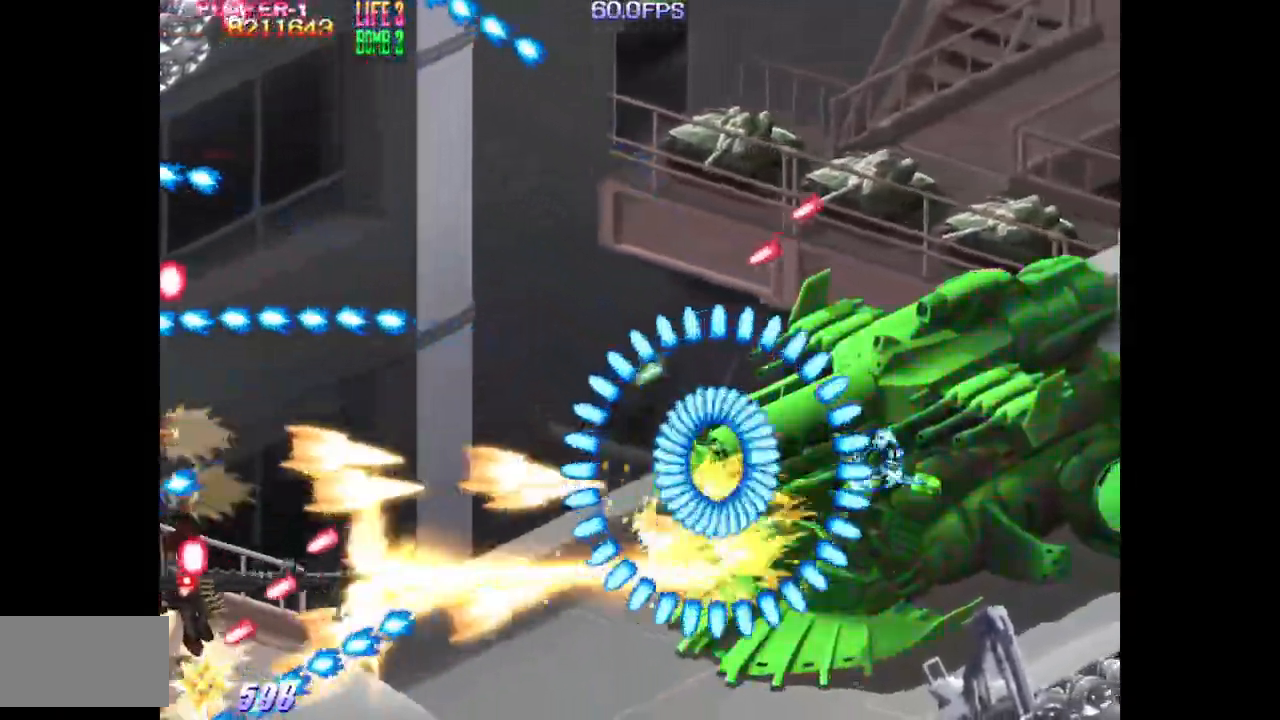
{"buttons": ["SQUARE"], "events": [[67, "DPAD_RIGHT", "up"], [117, "DPAD_UP", "down"], [400, "DPAD_RIGHT", "down"], [417, "DPAD_UP", "up"], [450, "DPAD_RIGHT", "up"]]}
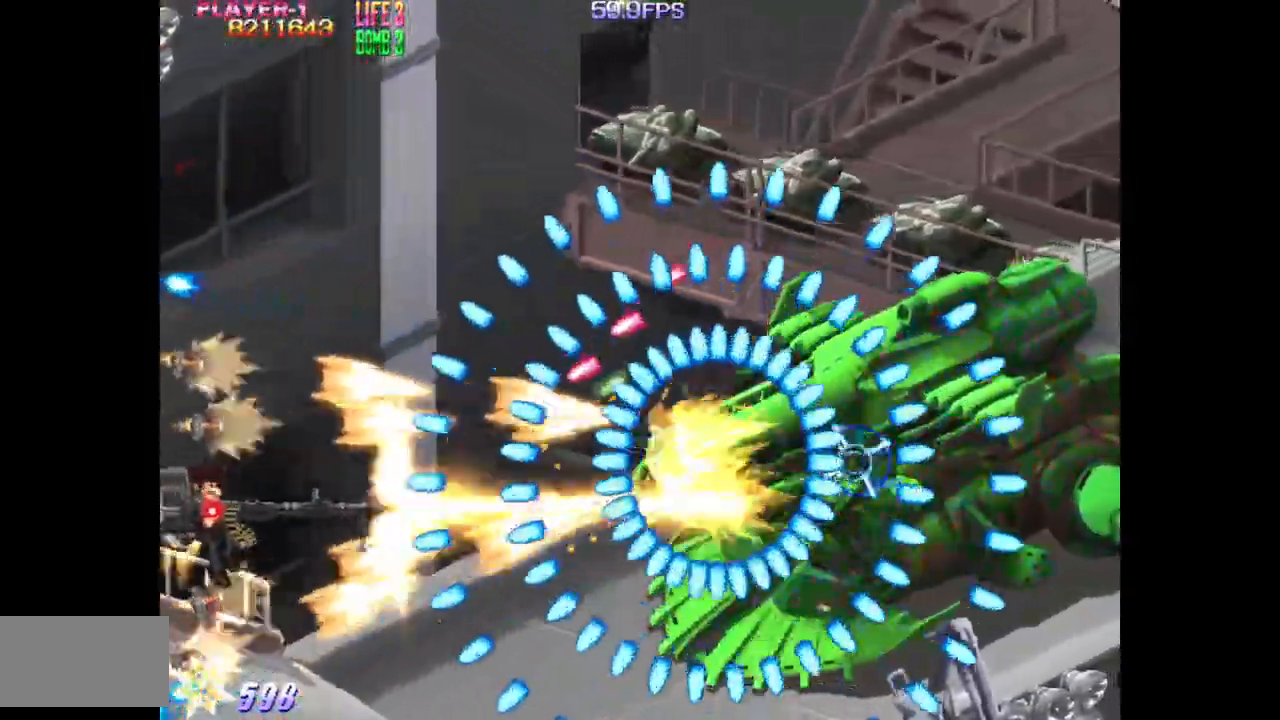
{"buttons": ["SQUARE"], "events": [[133, "DPAD_UP", "down"], [183, "DPAD_LEFT", "down"], [300, "DPAD_LEFT", "up"], [450, "DPAD_UP", "up"]]}
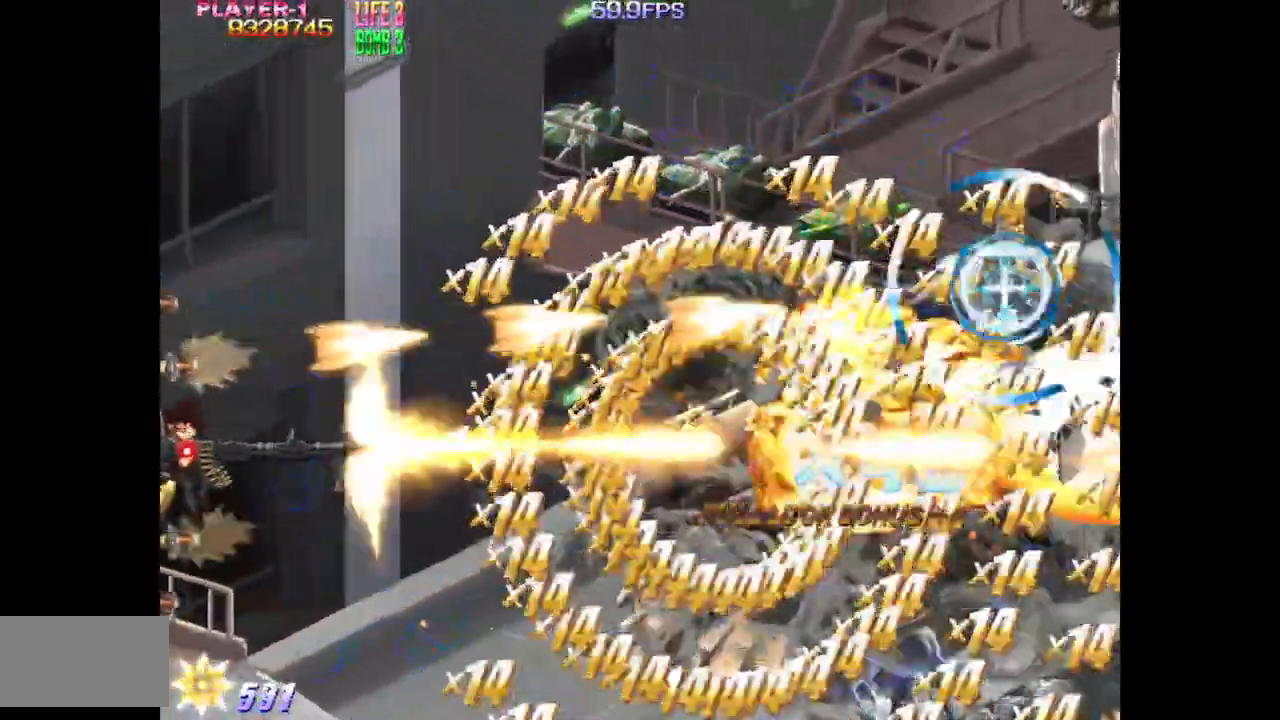
{"buttons": ["TRIANGLE", "DPAD_UP"], "events": [[117, "DPAD_RIGHT", "down"], [150, "DPAD_UP", "down"], [183, "SQUARE", "up"], [250, "TRIANGLE", "down"], [467, "DPAD_RIGHT", "up"]]}
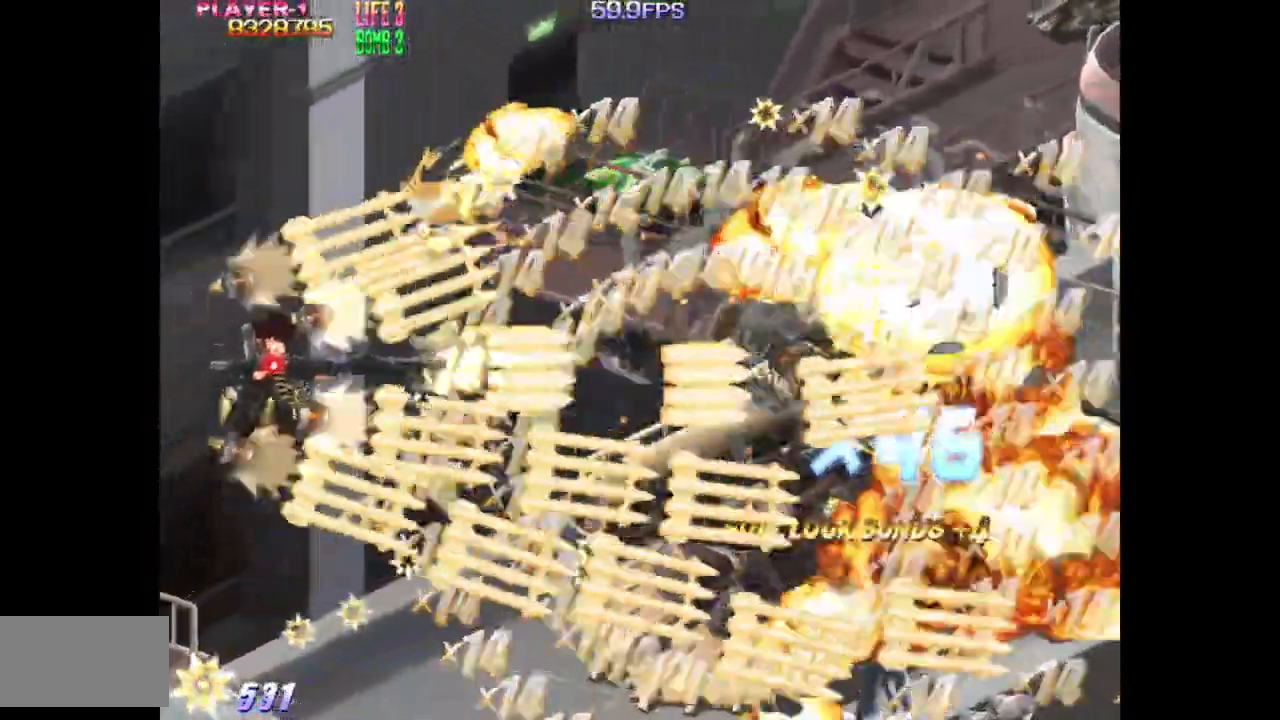
{"buttons": ["TRIANGLE", "DPAD_UP", "DPAD_RIGHT"], "events": [[367, "DPAD_RIGHT", "down"]]}
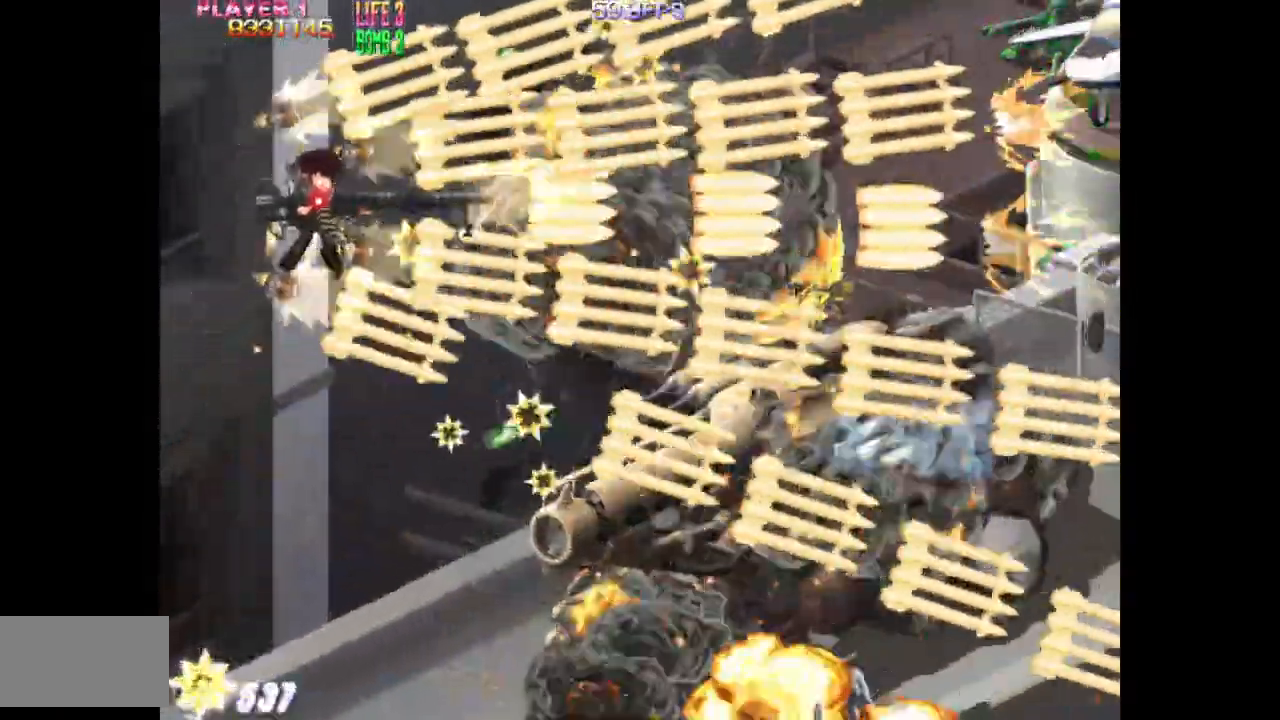
{"buttons": ["TRIANGLE", "DPAD_UP", "DPAD_RIGHT"], "events": [[67, "DPAD_UP", "up"], [383, "DPAD_UP", "down"]]}
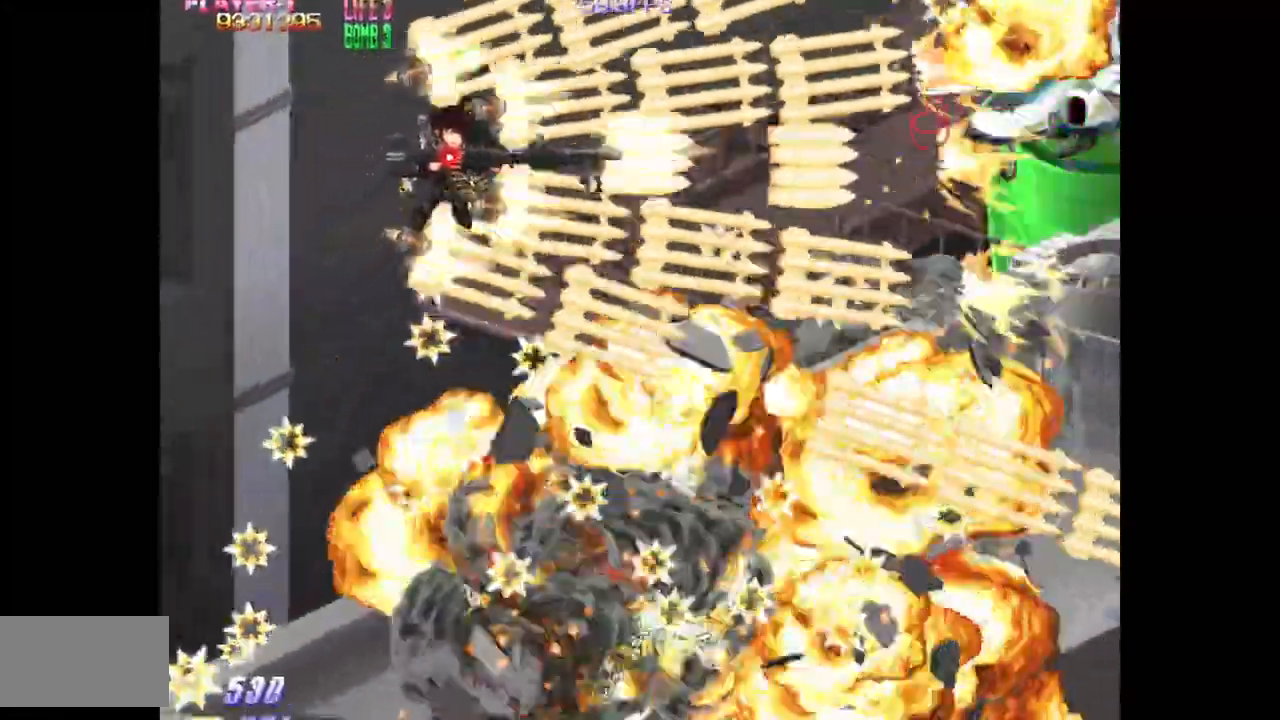
{"buttons": ["TRIANGLE", "DPAD_LEFT"], "events": [[17, "DPAD_UP", "up"], [233, "DPAD_RIGHT", "up"], [400, "DPAD_LEFT", "down"]]}
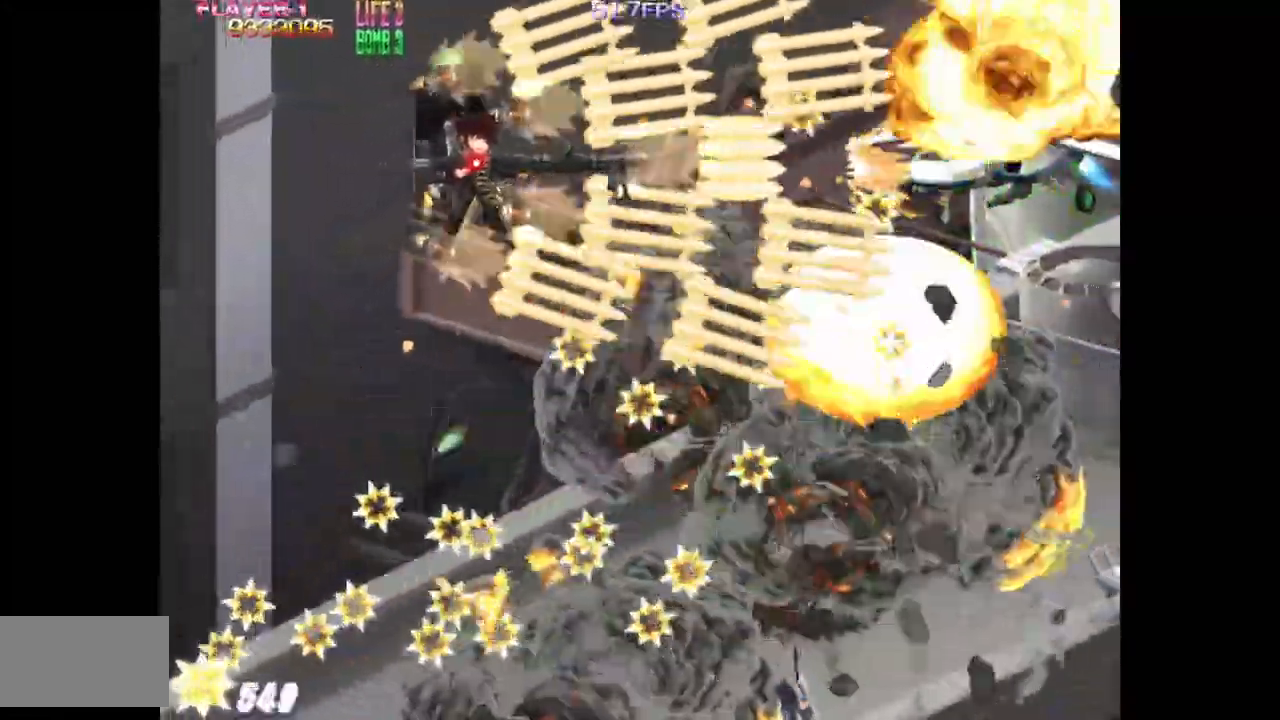
{"buttons": ["TRIANGLE", "DPAD_DOWN"], "events": [[117, "DPAD_LEFT", "up"], [500, "DPAD_DOWN", "down"]]}
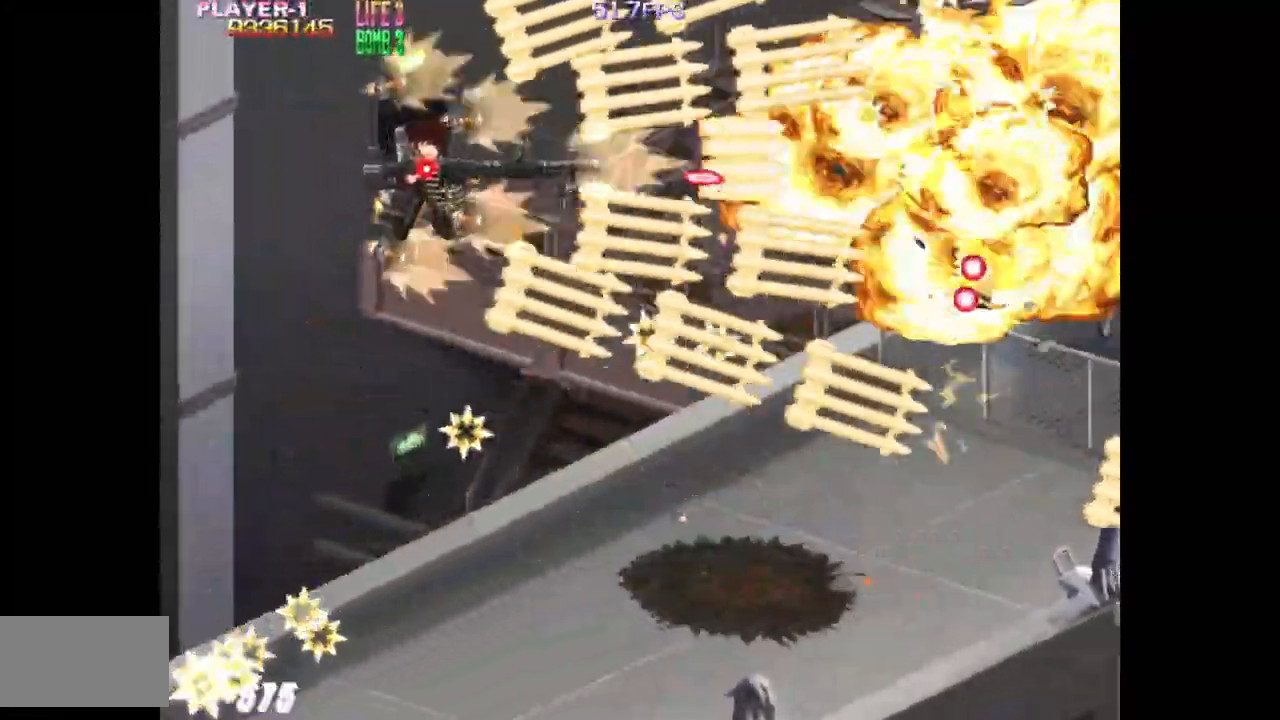
{"buttons": ["TRIANGLE", "DPAD_DOWN"], "events": [[350, "DPAD_DOWN", "up"], [483, "DPAD_DOWN", "down"]]}
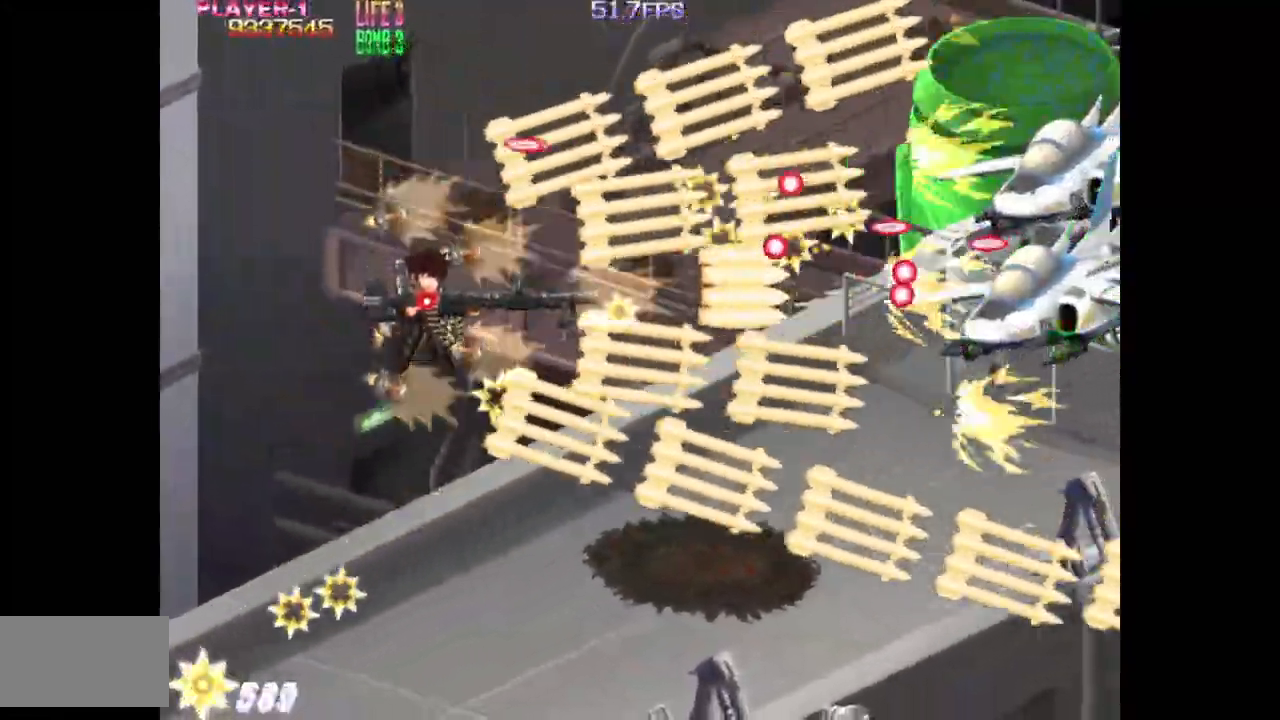
{"buttons": ["TRIANGLE"], "events": [[33, "DPAD_DOWN", "up"], [267, "DPAD_RIGHT", "down"], [383, "DPAD_DOWN", "down"], [400, "DPAD_RIGHT", "up"], [483, "DPAD_DOWN", "up"]]}
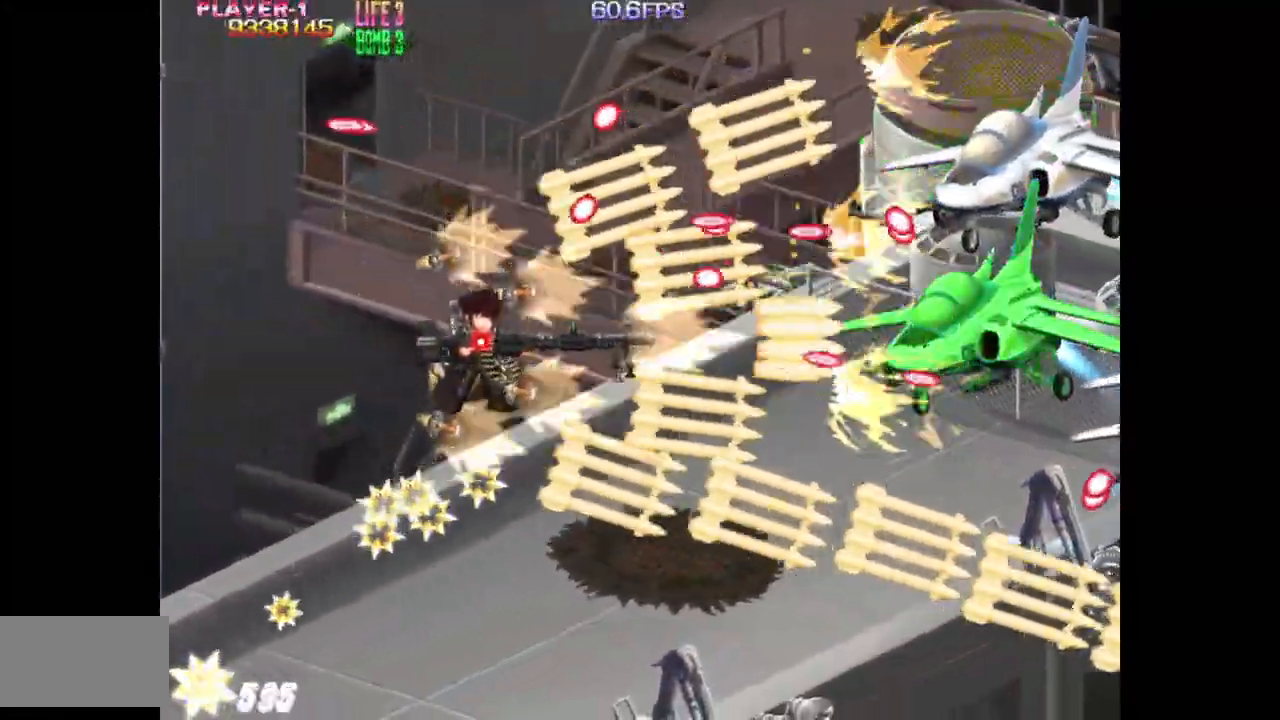
{"buttons": ["TRIANGLE", "DPAD_DOWN", "DPAD_LEFT"], "events": [[100, "DPAD_RIGHT", "down"], [200, "DPAD_RIGHT", "up"], [233, "DPAD_DOWN", "down"], [283, "DPAD_DOWN", "up"], [383, "DPAD_LEFT", "down"], [433, "DPAD_DOWN", "down"]]}
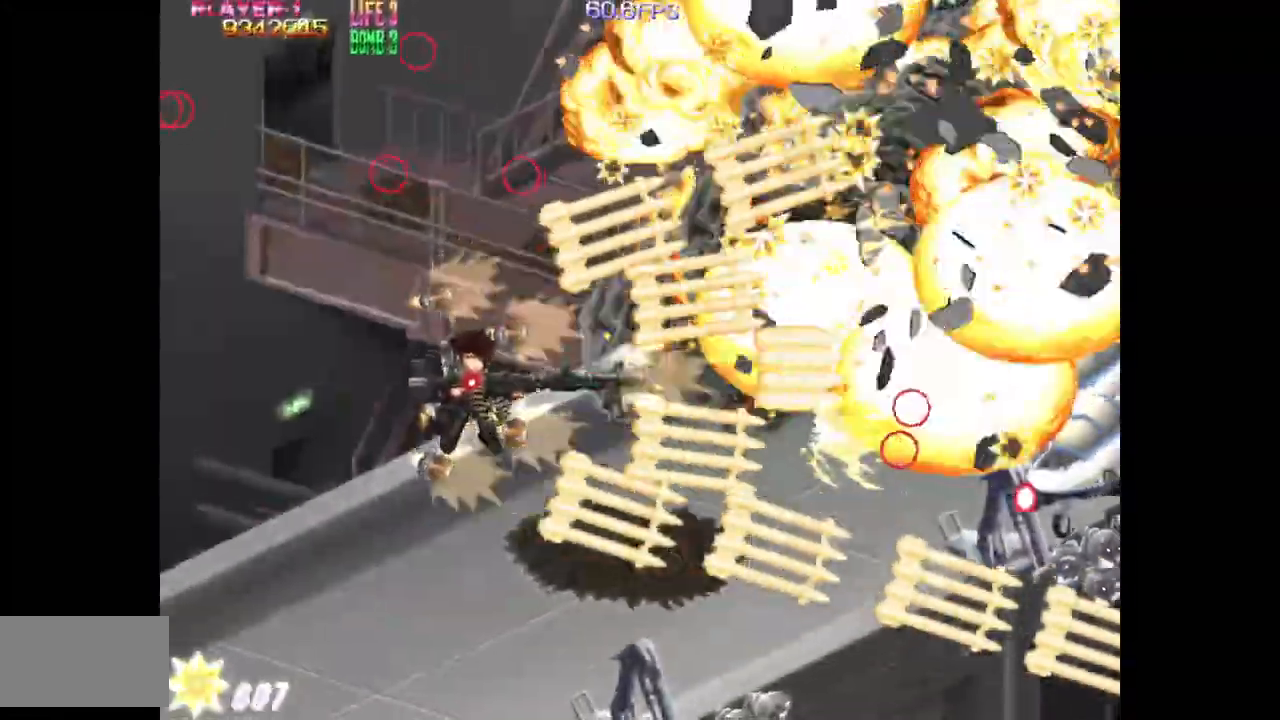
{"buttons": ["TRIANGLE"], "events": [[33, "DPAD_DOWN", "up"], [33, "DPAD_LEFT", "up"], [183, "DPAD_DOWN", "down"], [233, "DPAD_DOWN", "up"], [350, "DPAD_DOWN", "down"], [400, "DPAD_DOWN", "up"]]}
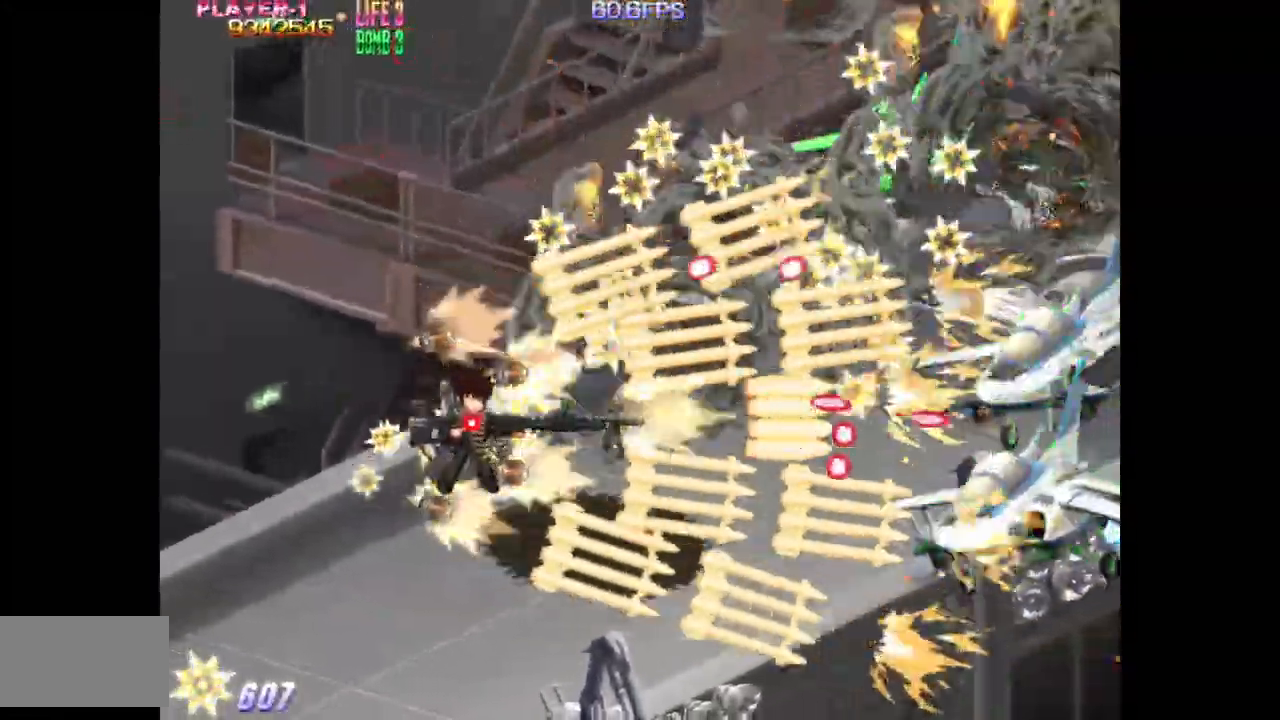
{"buttons": ["TRIANGLE", "DPAD_LEFT"], "events": [[350, "DPAD_DOWN", "down"], [450, "DPAD_DOWN", "up"], [483, "DPAD_LEFT", "down"]]}
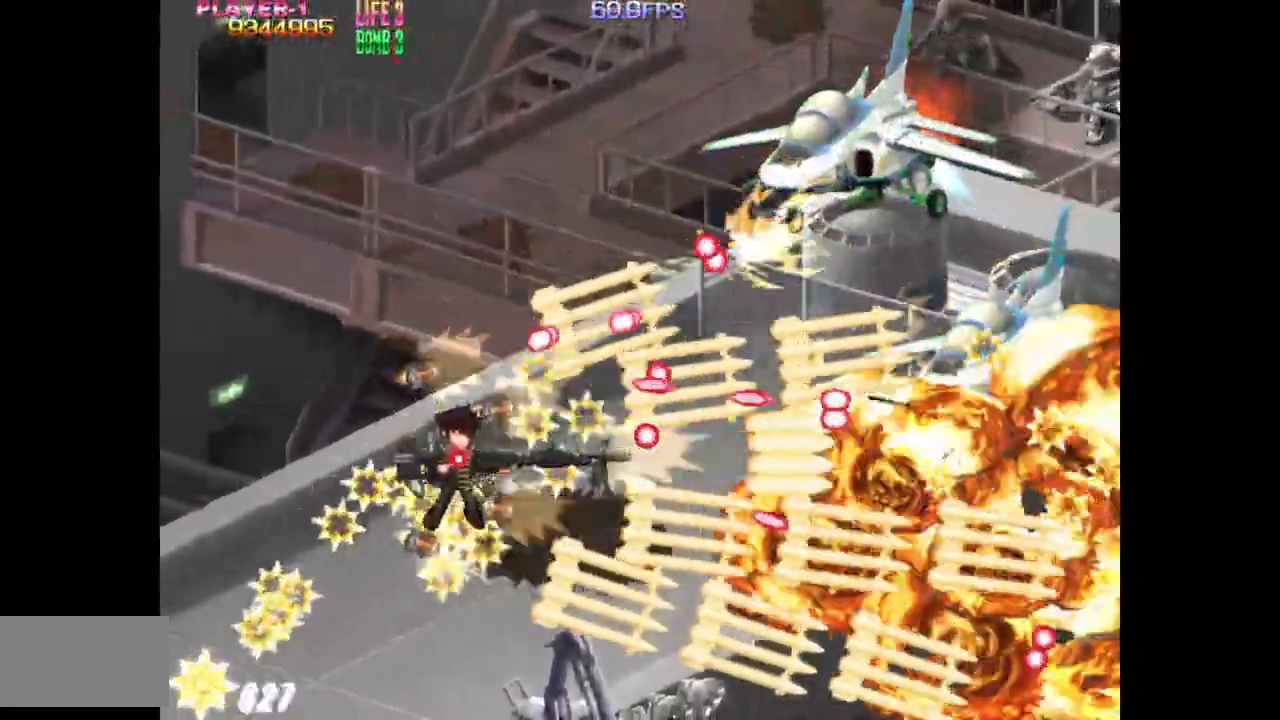
{"buttons": ["TRIANGLE"], "events": [[50, "DPAD_LEFT", "up"], [100, "DPAD_LEFT", "down"], [233, "DPAD_DOWN", "down"], [233, "DPAD_LEFT", "up"], [283, "DPAD_LEFT", "down"], [367, "DPAD_LEFT", "up"], [417, "DPAD_DOWN", "up"]]}
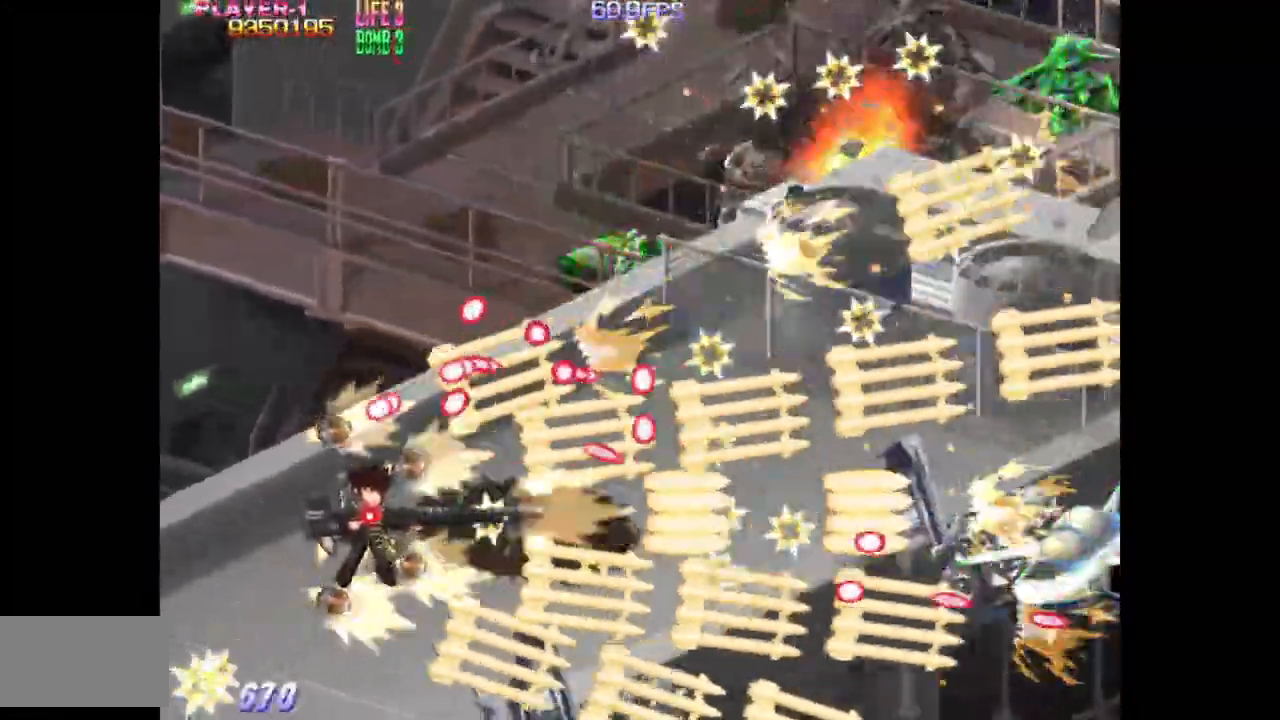
{"buttons": ["TRIANGLE", "DPAD_UP"], "events": [[33, "DPAD_DOWN", "down"], [150, "DPAD_DOWN", "up"], [150, "DPAD_RIGHT", "down"], [183, "DPAD_DOWN", "down"], [300, "DPAD_DOWN", "up"], [400, "DPAD_UP", "down"], [483, "DPAD_RIGHT", "up"]]}
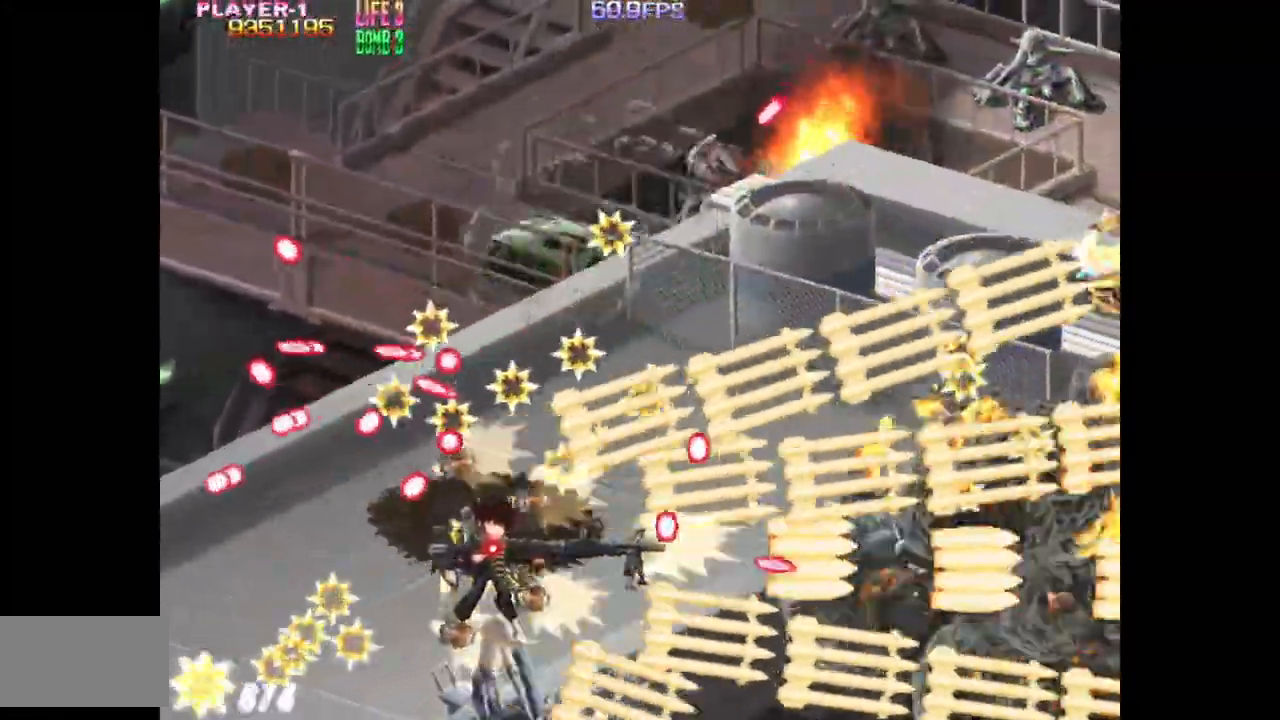
{"buttons": ["TRIANGLE"], "events": [[183, "DPAD_LEFT", "down"], [450, "DPAD_LEFT", "up"], [500, "DPAD_UP", "up"]]}